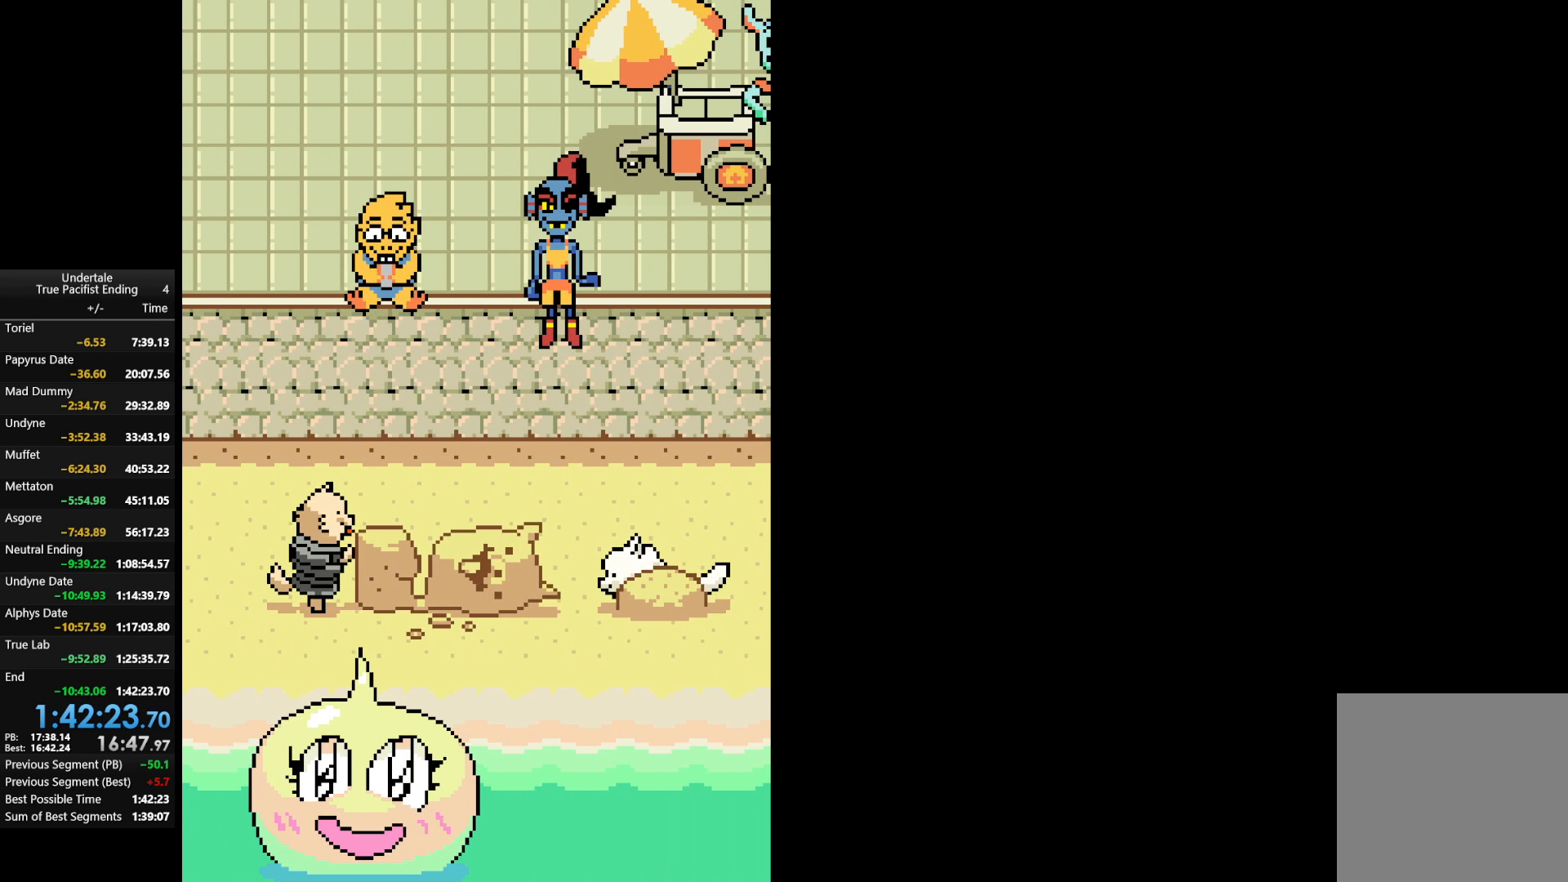
Gameplay with keyboard; each line is a JSON object with the keys held at the frame after it. "events" lists presses ("down") and releases ("up") of "c", "down", "left", "return", "right", "shift", "up", "x" and "z" between this image and that frame as [ms after this image, input, new state], when the widget could be followed in between. No other keys are recorded. Mouse input is not recorded.
{"keys": [], "events": [[367, "c", "down"], [467, "c", "up"]]}
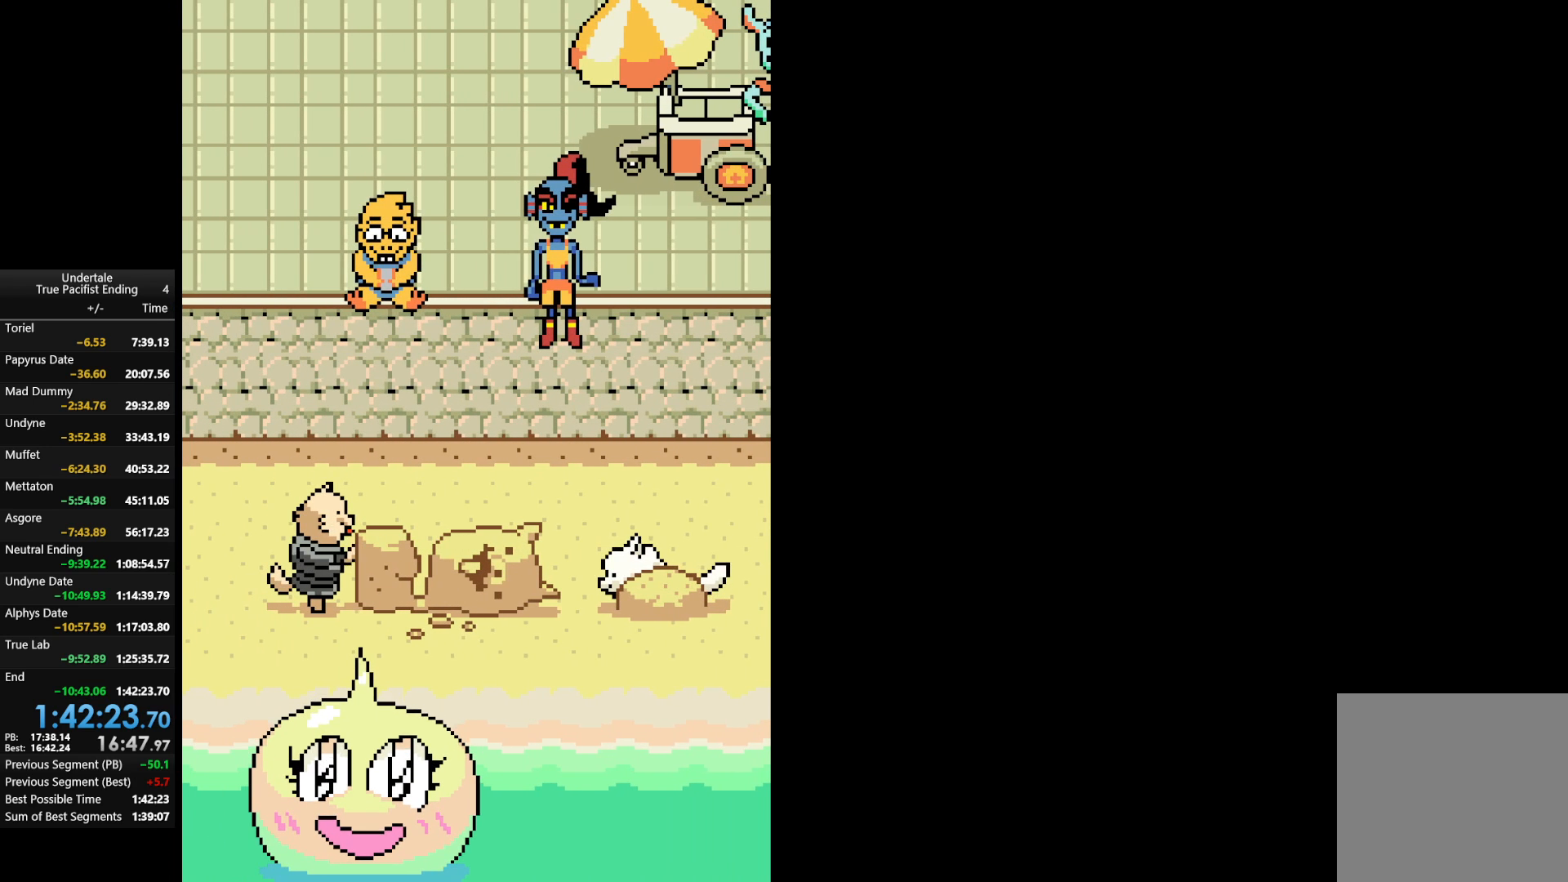
{"keys": [], "events": []}
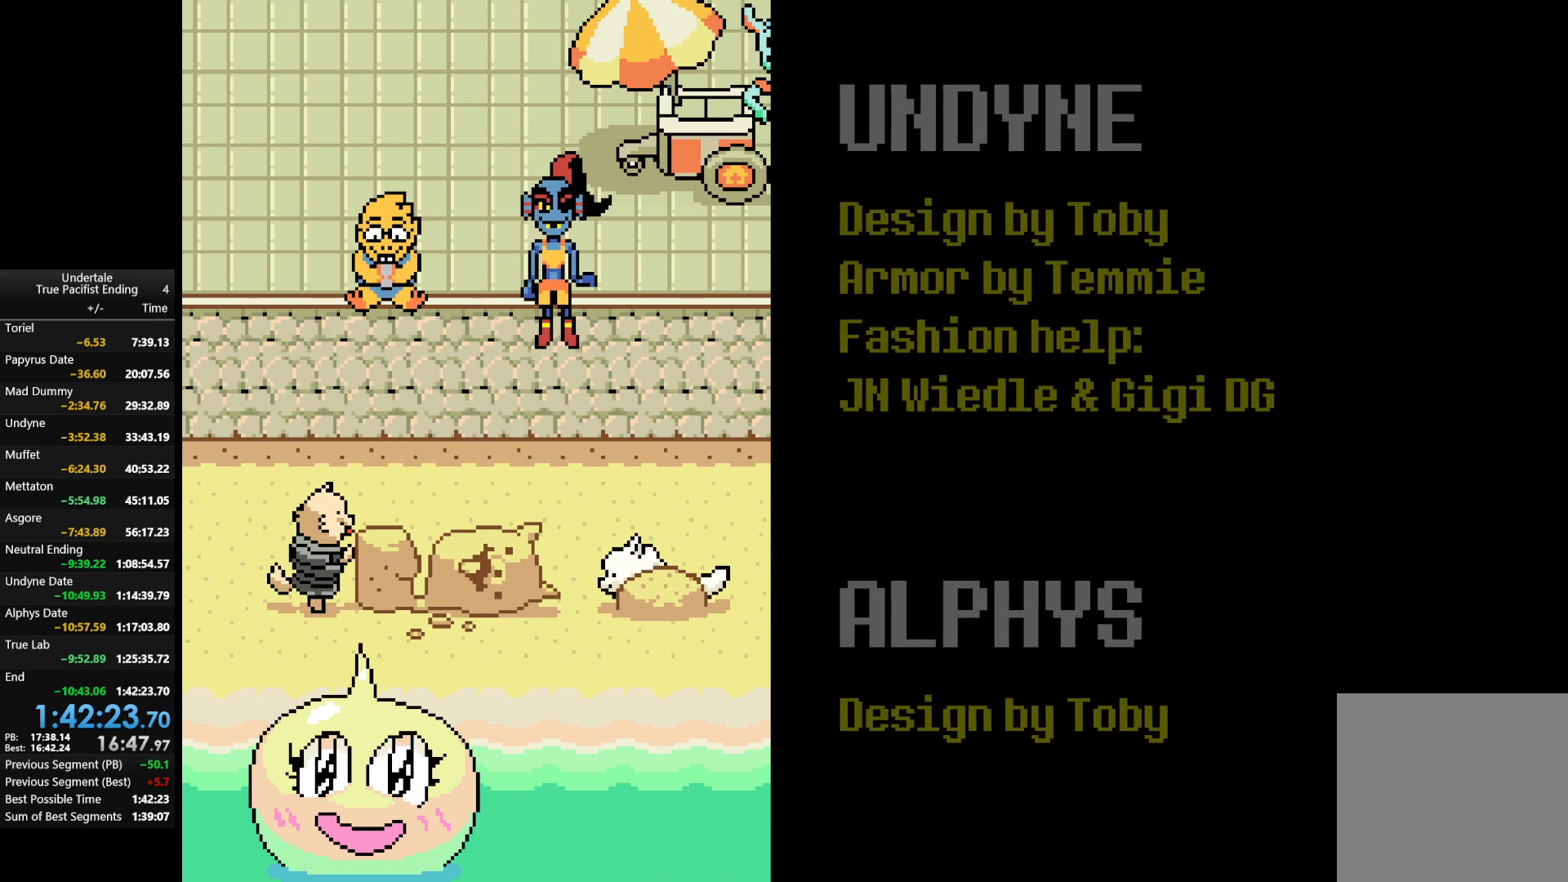
{"keys": [], "events": []}
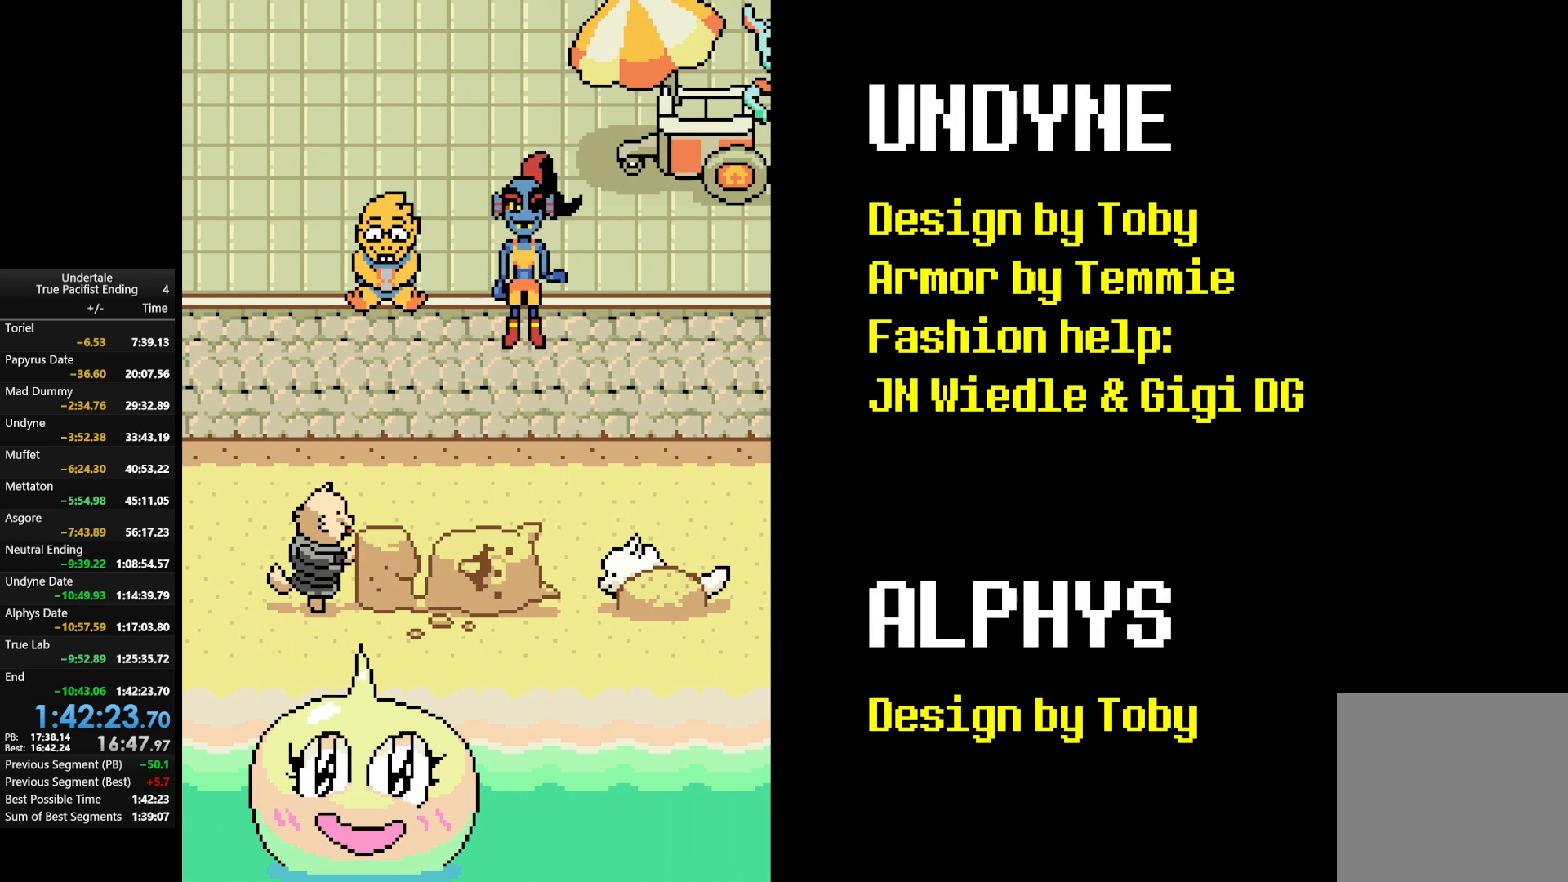
{"keys": [], "events": [[400, "return", "down"], [500, "return", "up"]]}